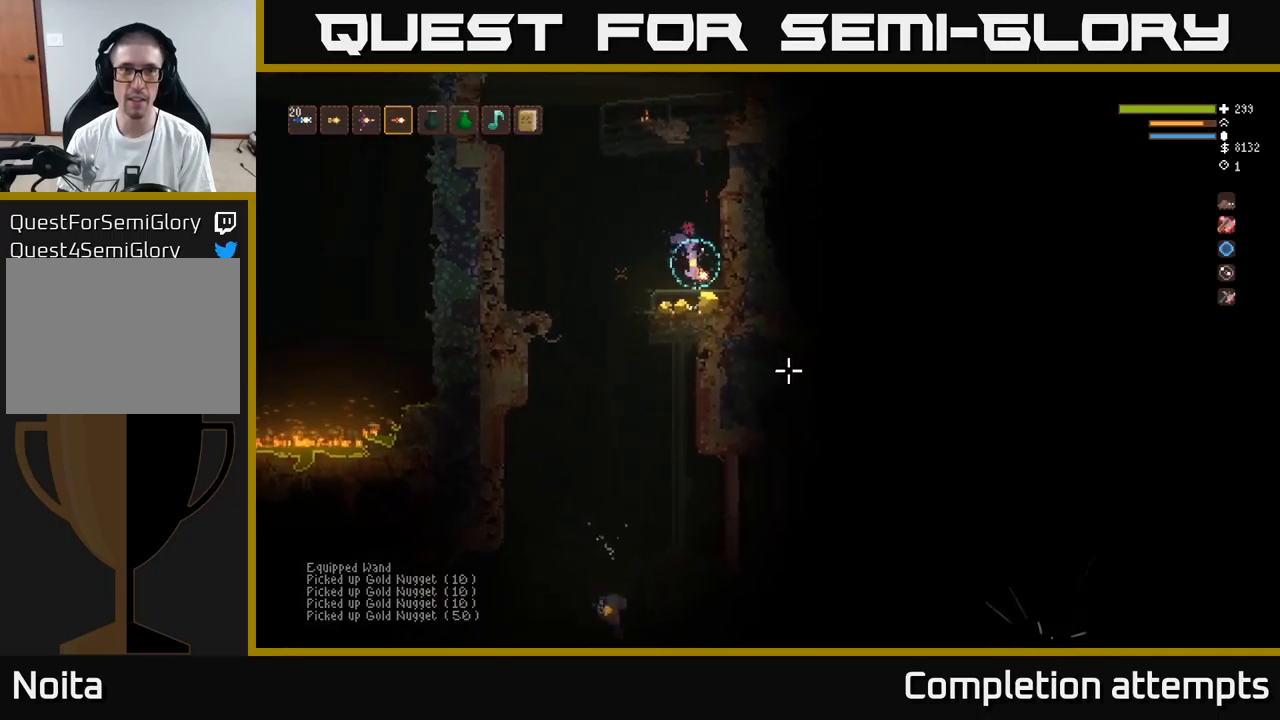
Gameplay with a controller (Xbox layout); each line is a JSON object with the inputs held at the frame after it. "events" lists button and stick changes between this image and that frame as [ms after this image, input, new state], when the widget could be followed in between.
{"buttons": ["L2"], "left_stick": "left", "right_stick": "down-right", "events": [[17, "left_stick", "center"], [67, "left_stick", "left"], [117, "L2", "down"], [267, "L2", "up"], [434, "L2", "down"]]}
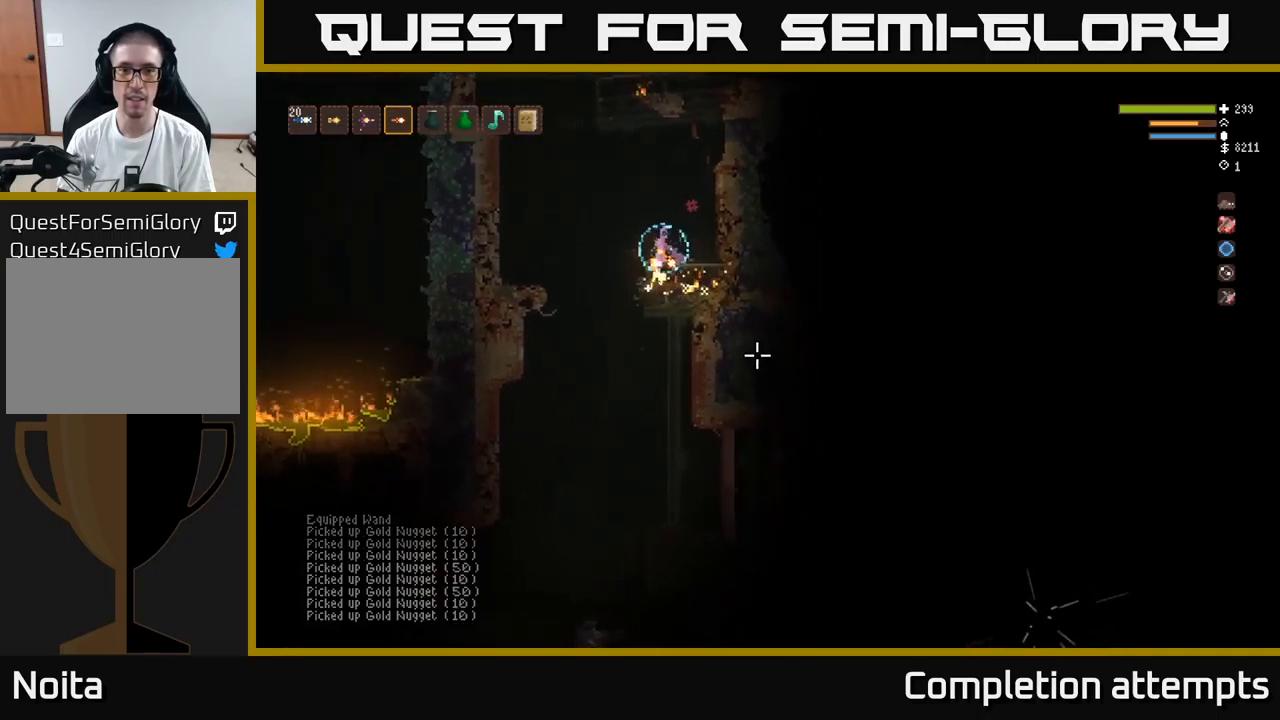
{"buttons": [], "left_stick": "left", "right_stick": "right", "events": [[50, "L2", "up"], [150, "right_stick", "right"], [267, "L2", "down"], [267, "right_stick", "up-right"], [384, "L2", "up"], [400, "right_stick", "right"]]}
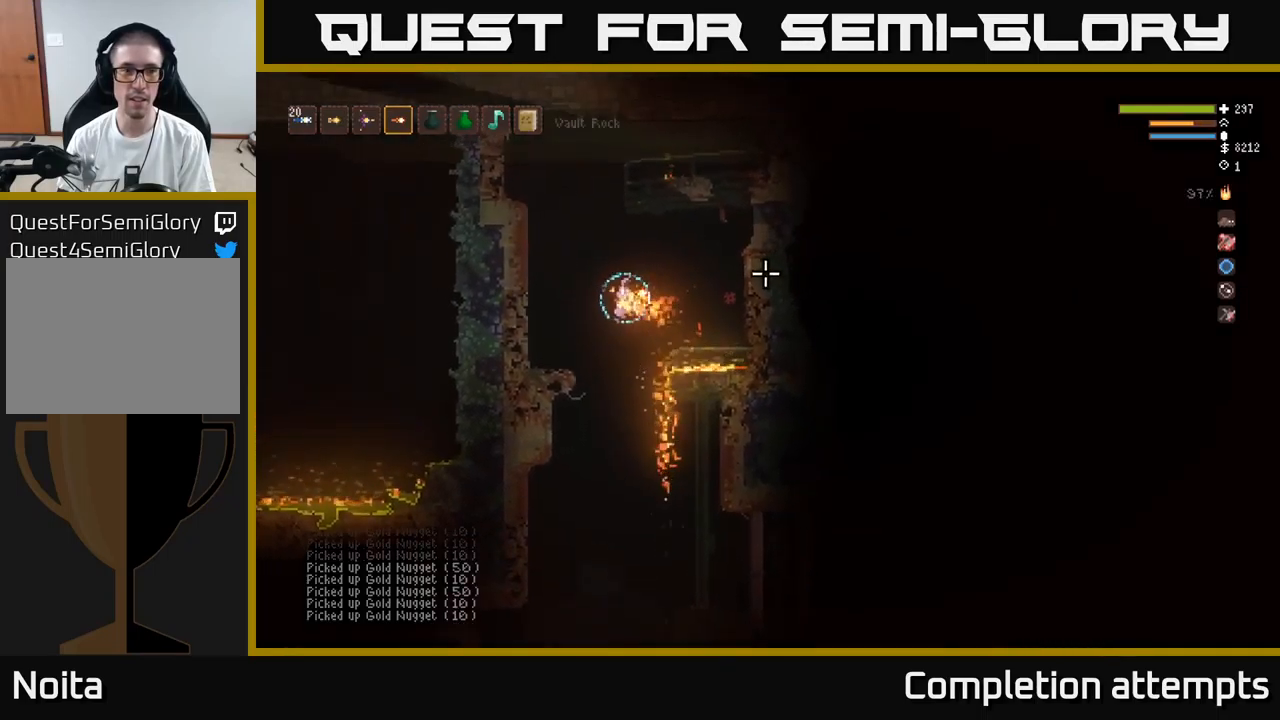
{"buttons": [], "left_stick": "center", "right_stick": "up", "events": [[100, "L2", "down"], [100, "right_stick", "up"], [200, "L2", "up"], [500, "left_stick", "center"]]}
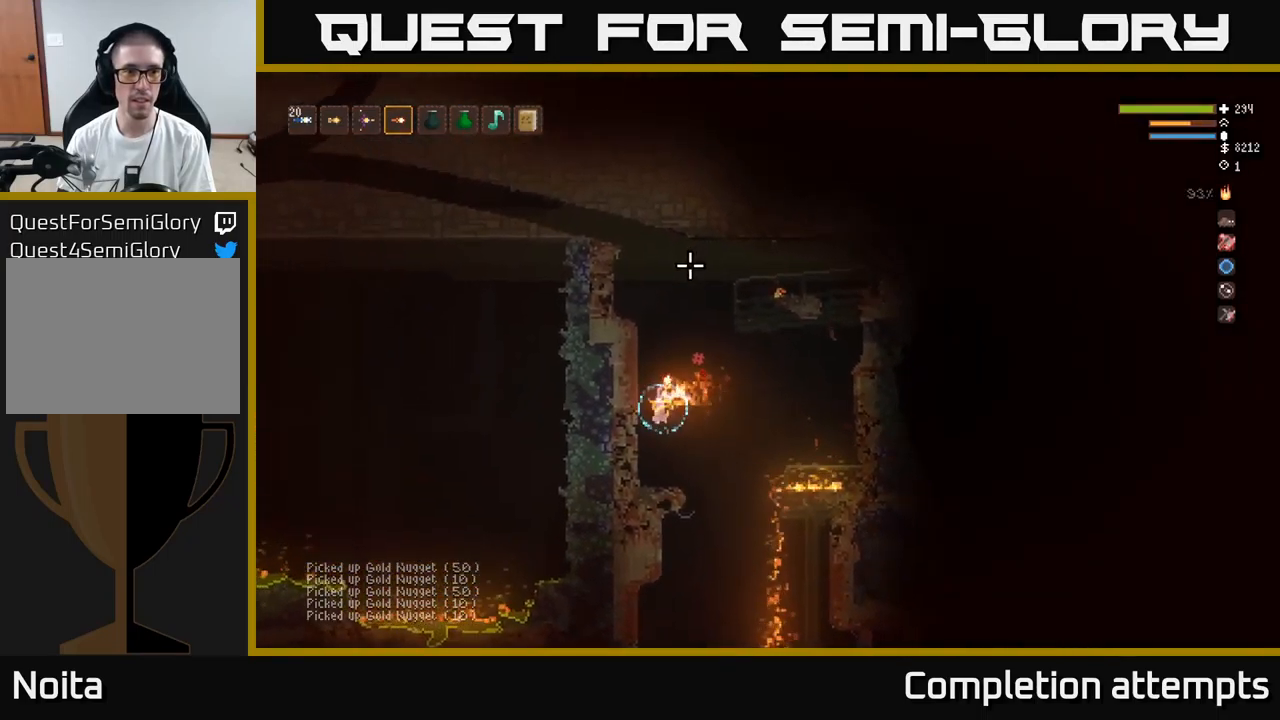
{"buttons": ["R2"], "left_stick": "center", "right_stick": "up", "events": [[100, "R1", "down"], [184, "R1", "up"], [400, "R2", "down"]]}
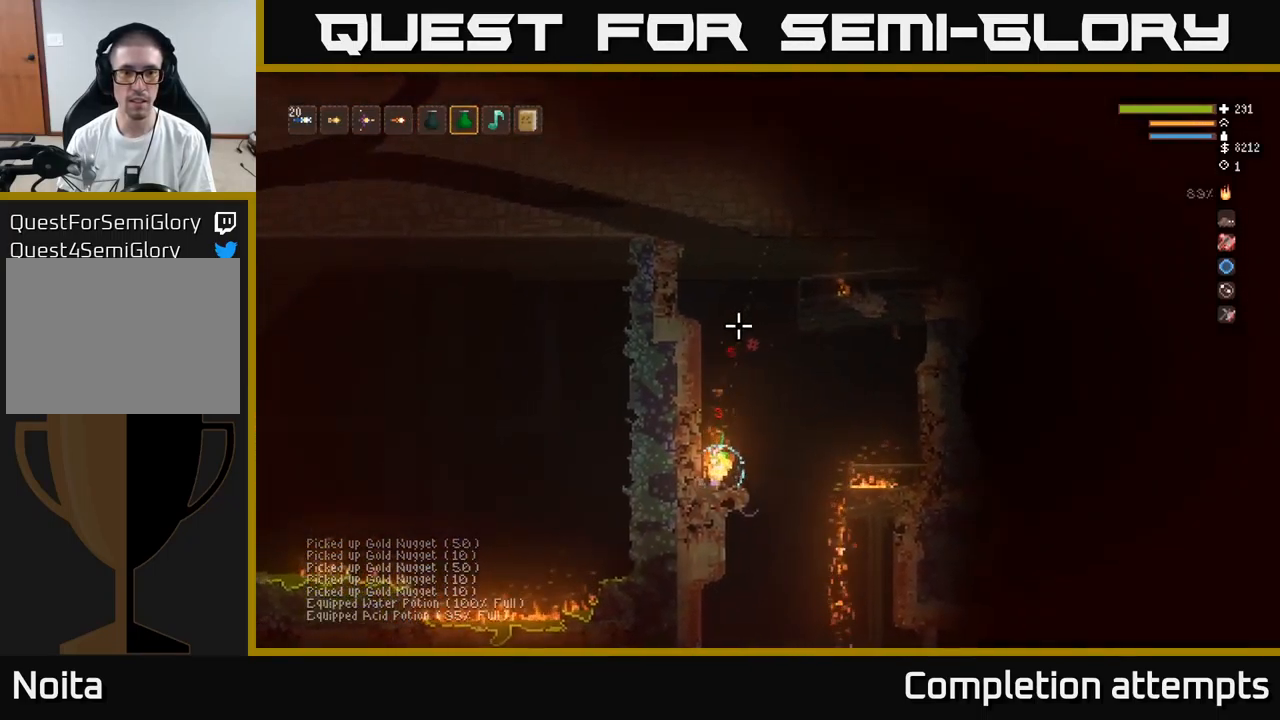
{"buttons": [], "left_stick": "center", "right_stick": "up", "events": [[34, "R2", "up"]]}
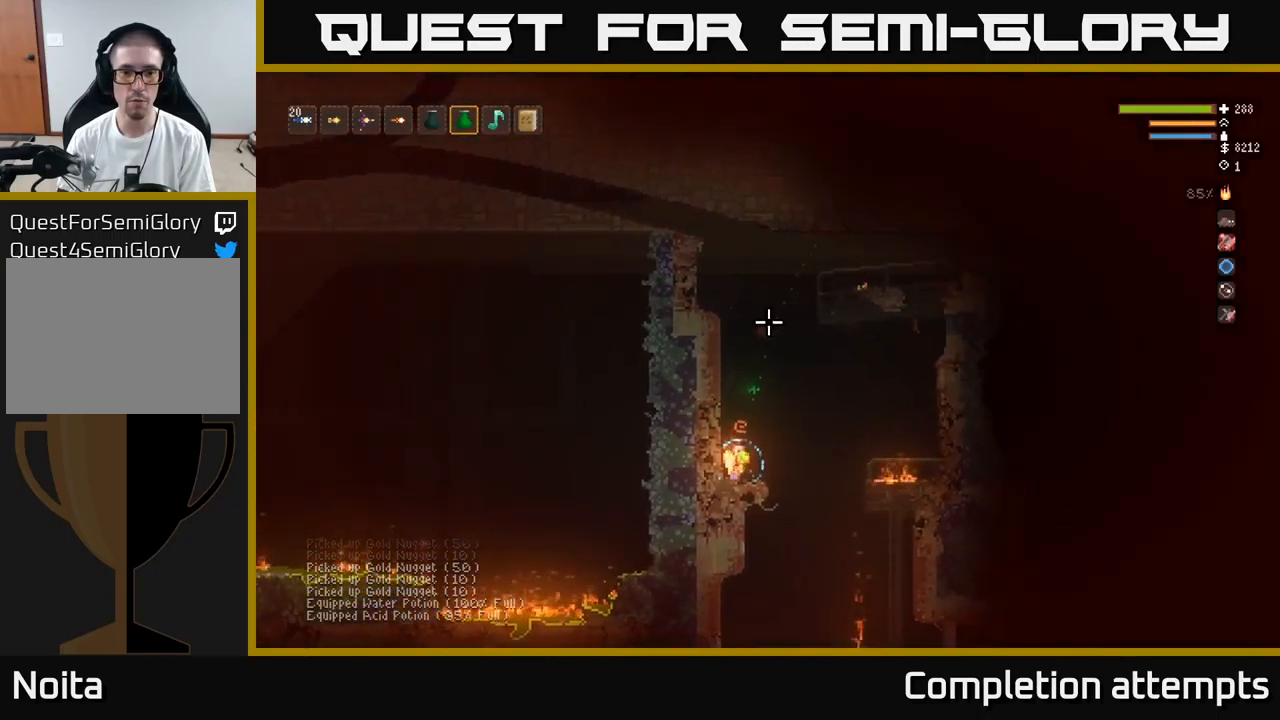
{"buttons": [], "left_stick": "center", "right_stick": "up", "events": [[100, "L1", "down"], [200, "L1", "up"]]}
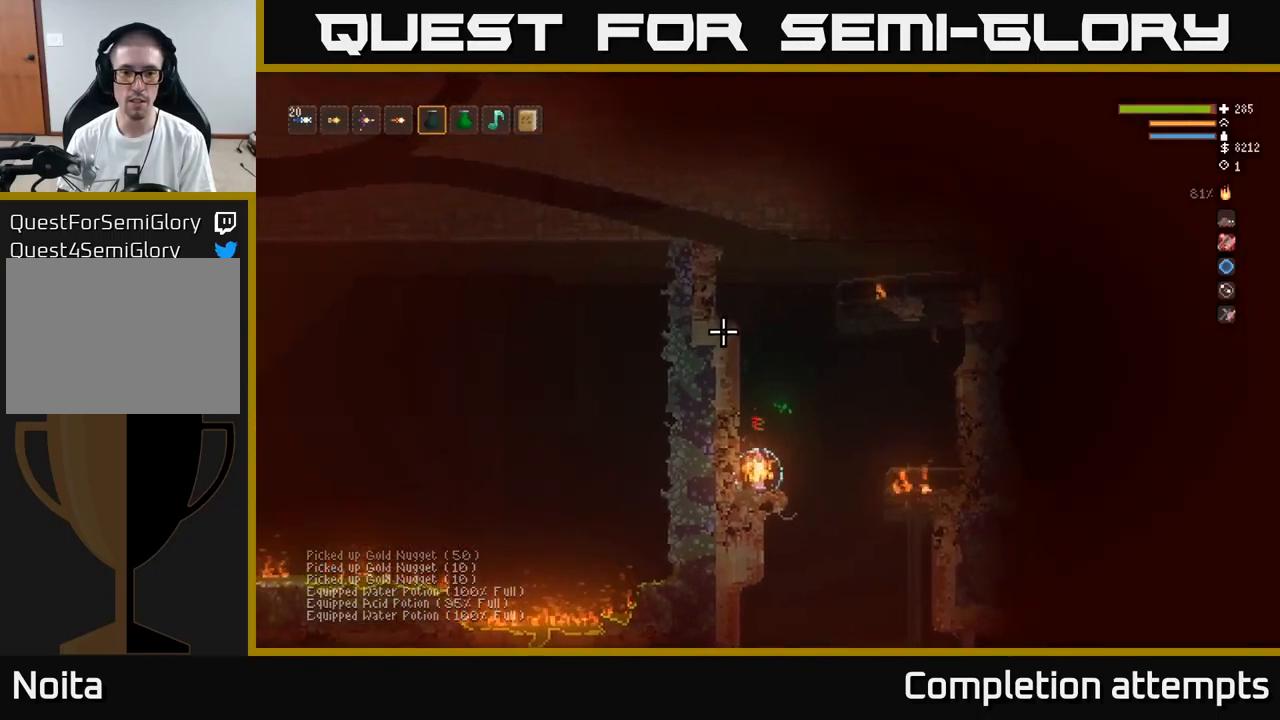
{"buttons": ["L2", "R2"], "left_stick": "center", "right_stick": "up", "events": [[50, "R2", "down"], [84, "L2", "down"]]}
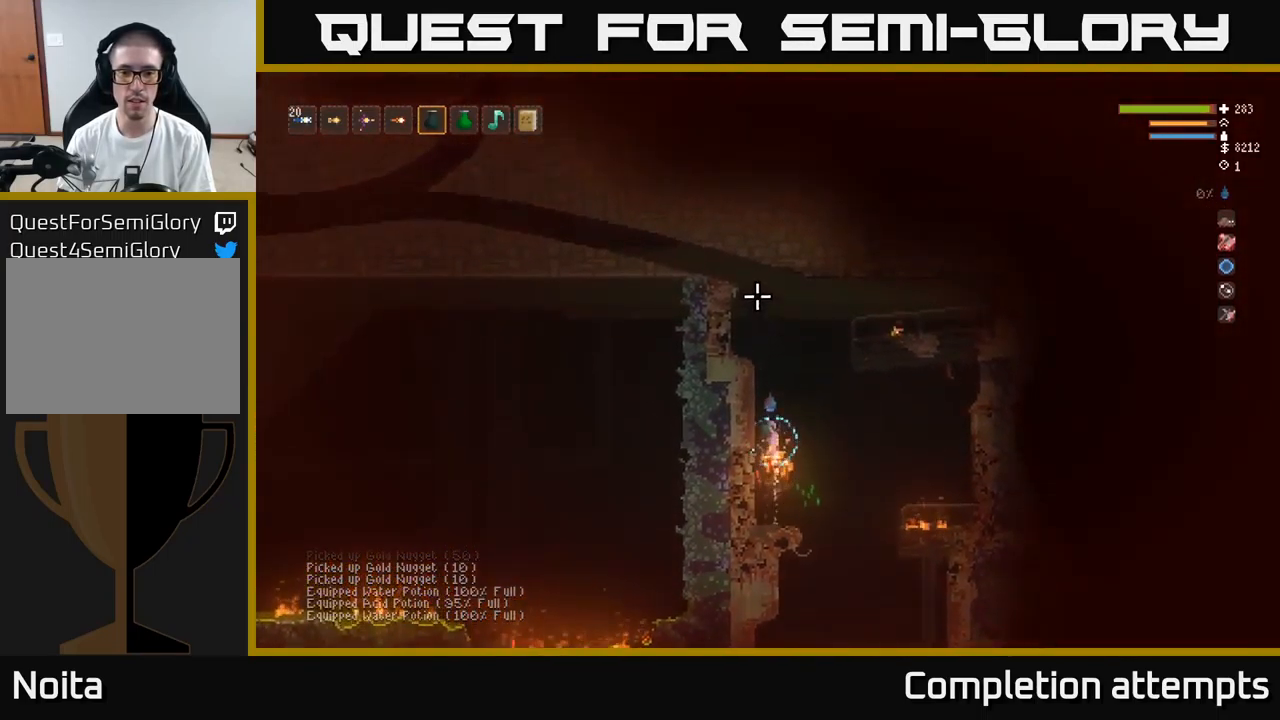
{"buttons": [], "left_stick": "center", "right_stick": "up", "events": [[67, "L2", "up"], [84, "R2", "up"], [300, "L2", "down"], [434, "L2", "up"]]}
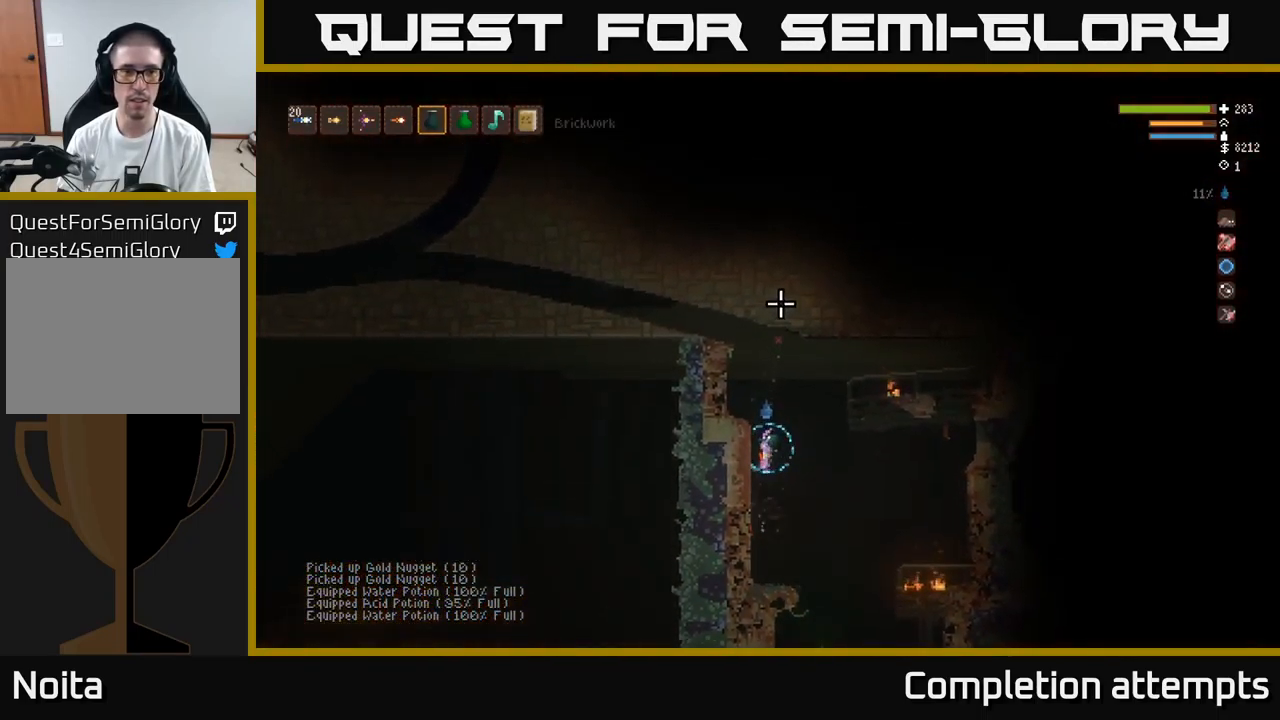
{"buttons": [], "left_stick": "center", "right_stick": "center", "events": [[117, "right_stick", "down-right"], [217, "R1", "down"], [284, "R1", "up"], [450, "right_stick", "center"]]}
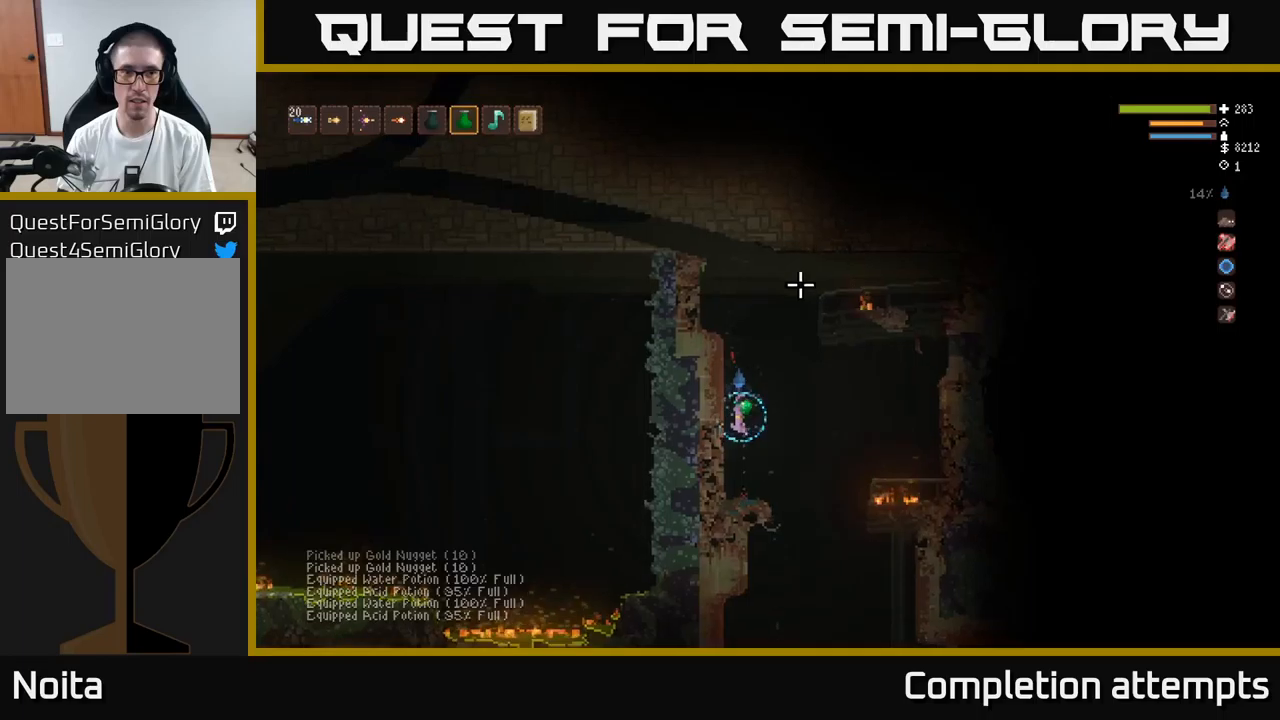
{"buttons": [], "left_stick": "center", "right_stick": "down-right", "events": [[100, "L1", "down"], [183, "L1", "up"], [183, "right_stick", "right"], [300, "L1", "down"], [383, "L1", "up"], [500, "right_stick", "down-right"]]}
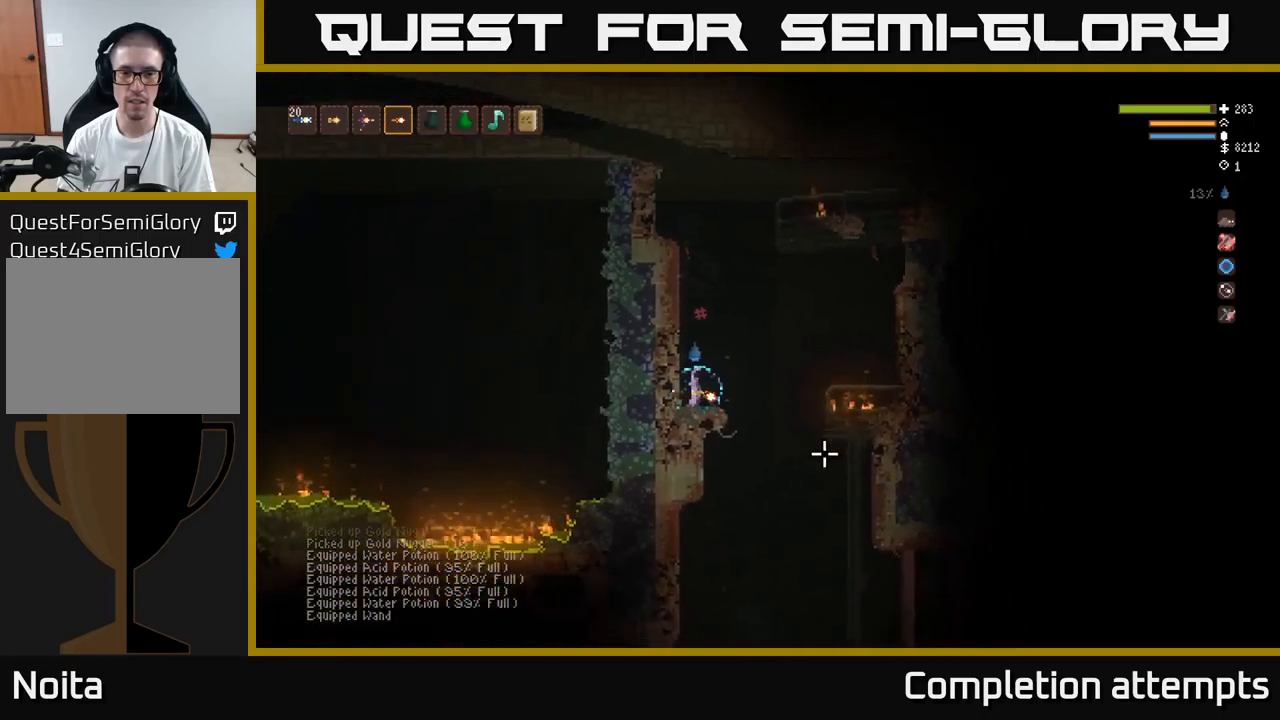
{"buttons": [], "left_stick": "right", "right_stick": "down", "events": [[83, "left_stick", "right"], [133, "L2", "down"], [233, "L2", "up"], [333, "right_stick", "down"]]}
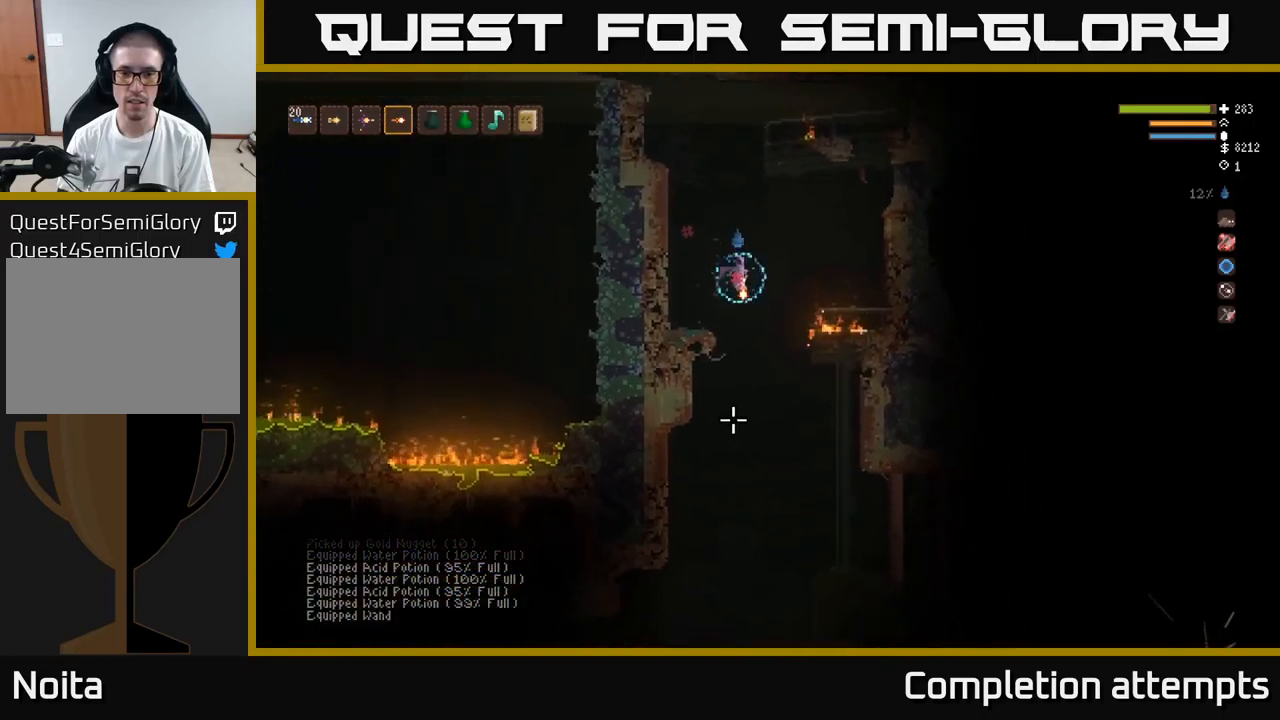
{"buttons": [], "left_stick": "right", "right_stick": "down", "events": [[100, "left_stick", "center"], [150, "left_stick", "left"], [266, "left_stick", "center"], [383, "left_stick", "right"]]}
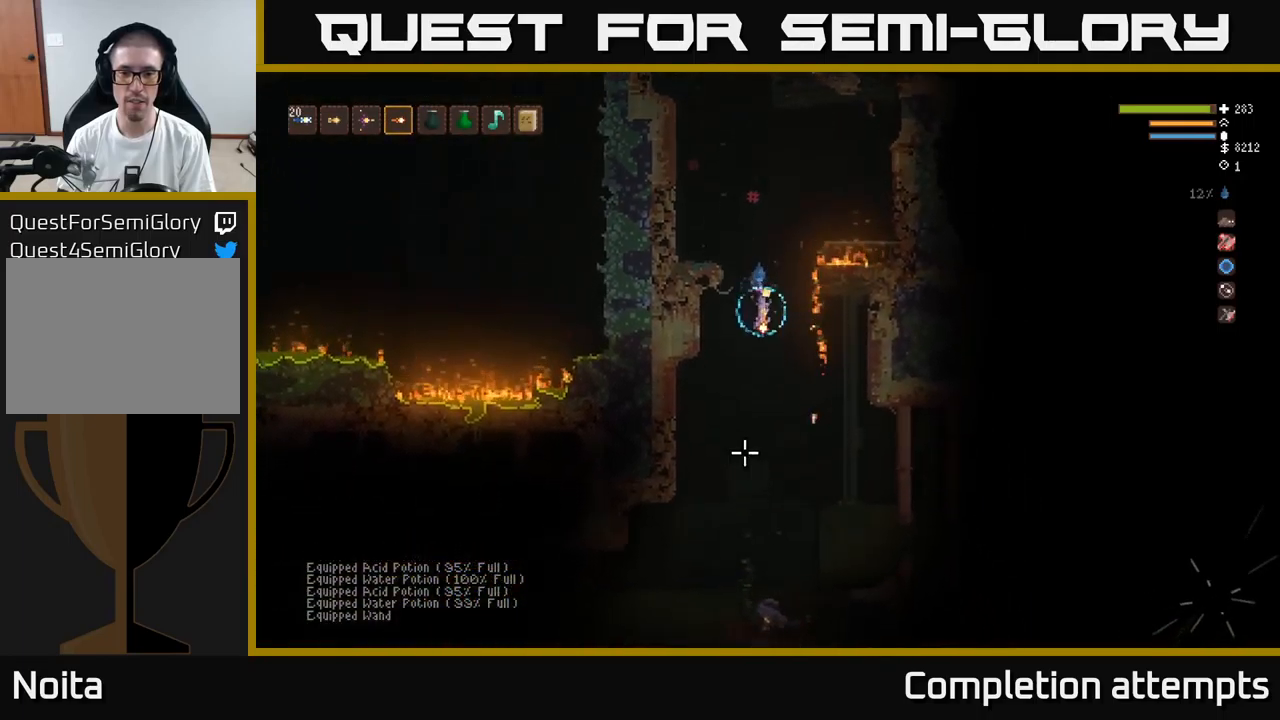
{"buttons": [], "left_stick": "left", "right_stick": "down", "events": [[133, "L2", "down"], [200, "left_stick", "left"], [316, "L2", "up"]]}
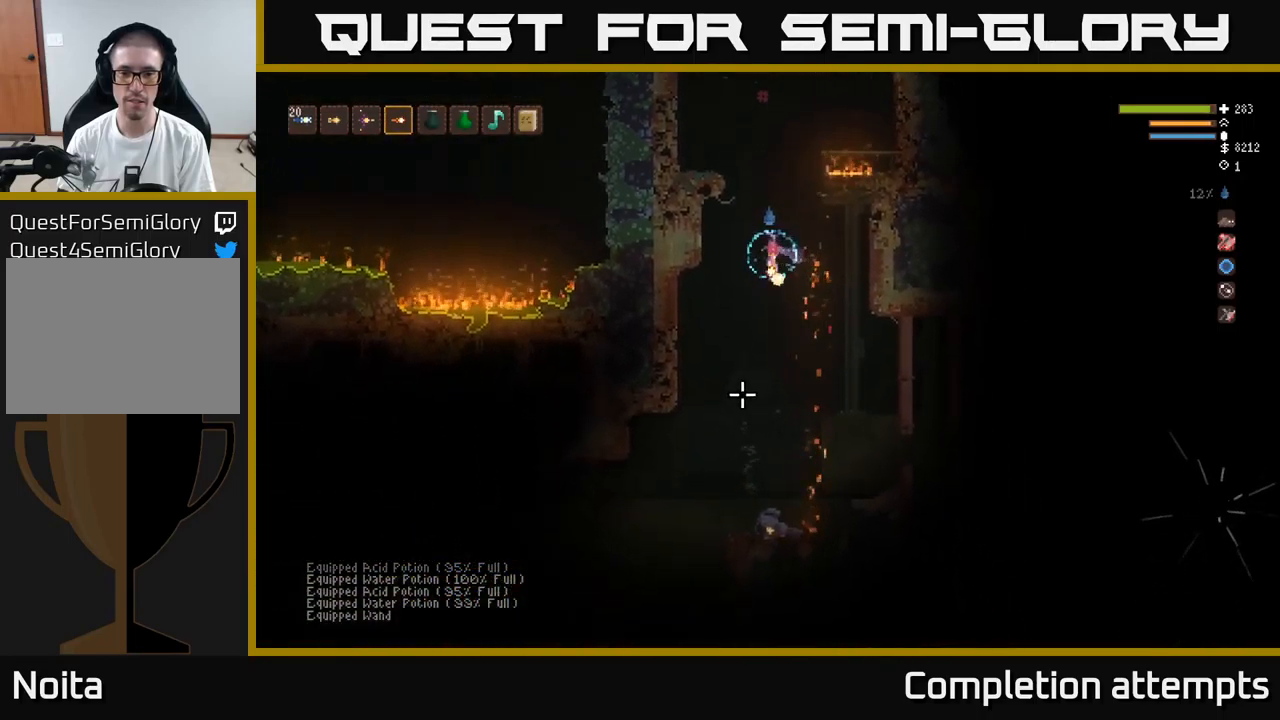
{"buttons": [], "left_stick": "left", "right_stick": "down", "events": [[83, "left_stick", "center"], [233, "left_stick", "left"]]}
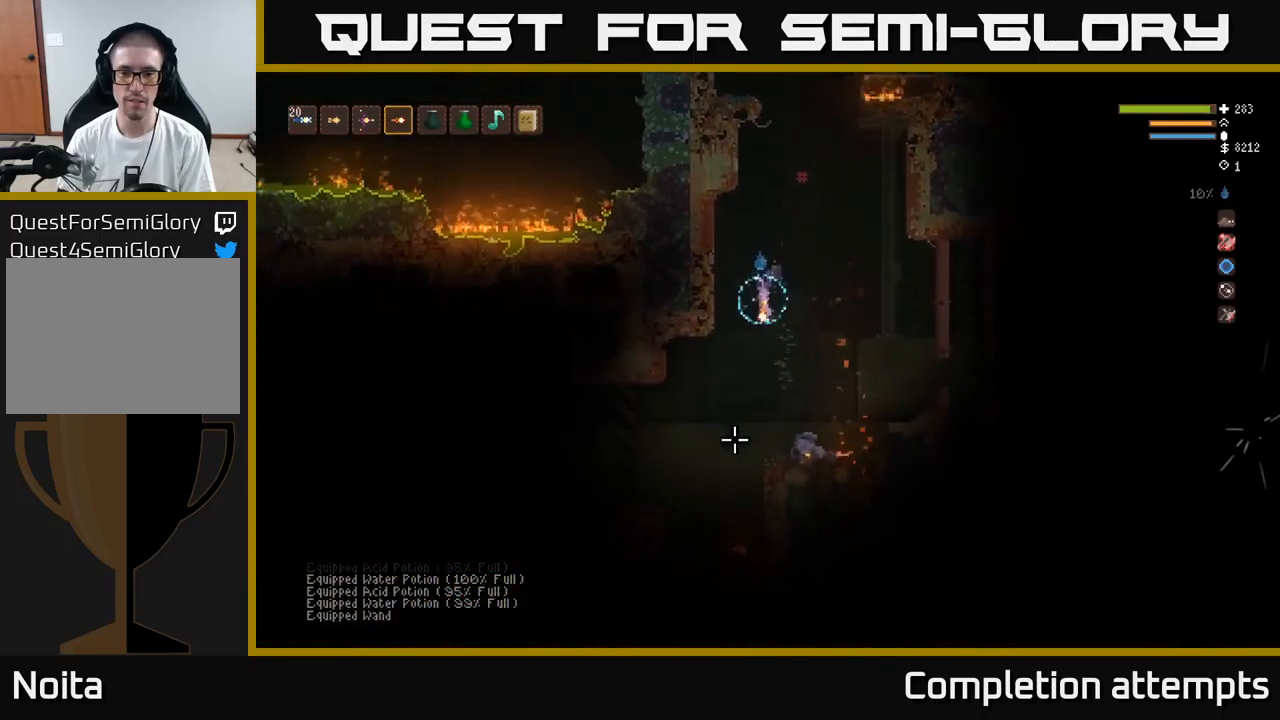
{"buttons": [], "left_stick": "left", "right_stick": "down", "events": [[16, "L2", "down"], [133, "L2", "up"], [166, "left_stick", "center"], [366, "left_stick", "left"]]}
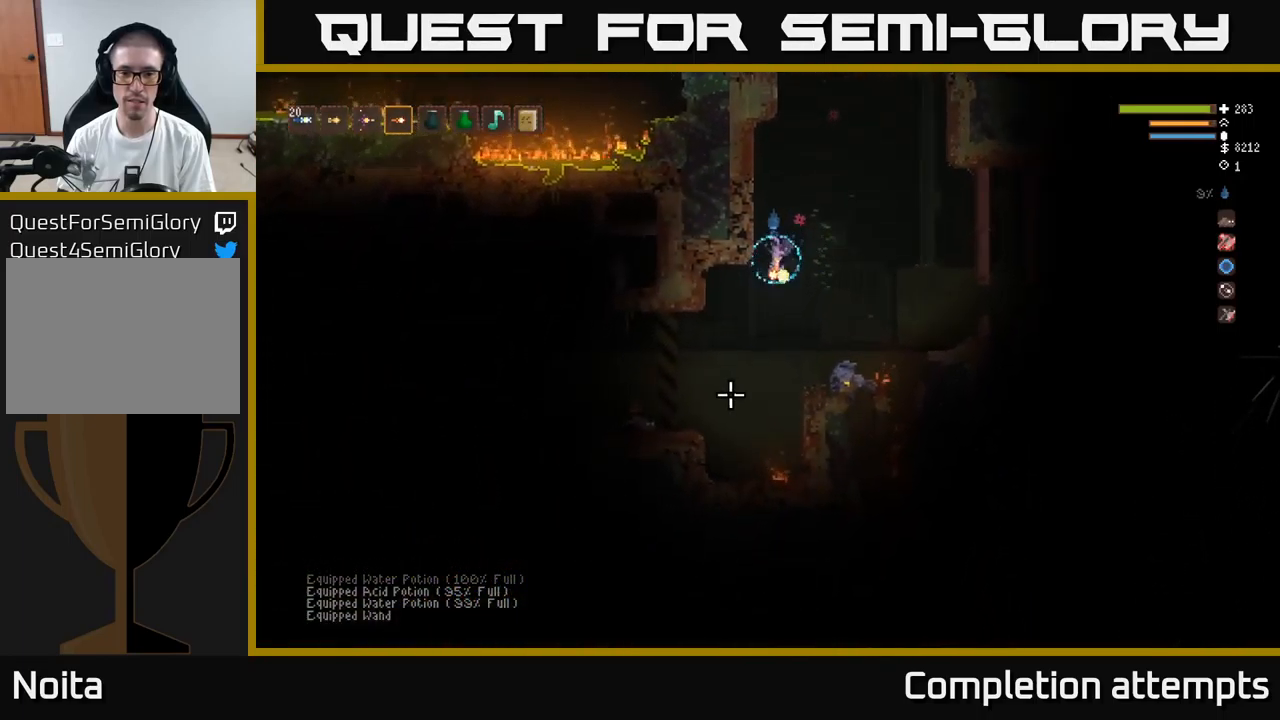
{"buttons": [], "left_stick": "left", "right_stick": "down-left", "events": [[66, "right_stick", "down-left"], [183, "L2", "down"], [216, "R2", "down"], [216, "left_stick", "right"], [300, "R2", "up"], [350, "L2", "up"], [383, "left_stick", "center"], [466, "left_stick", "left"]]}
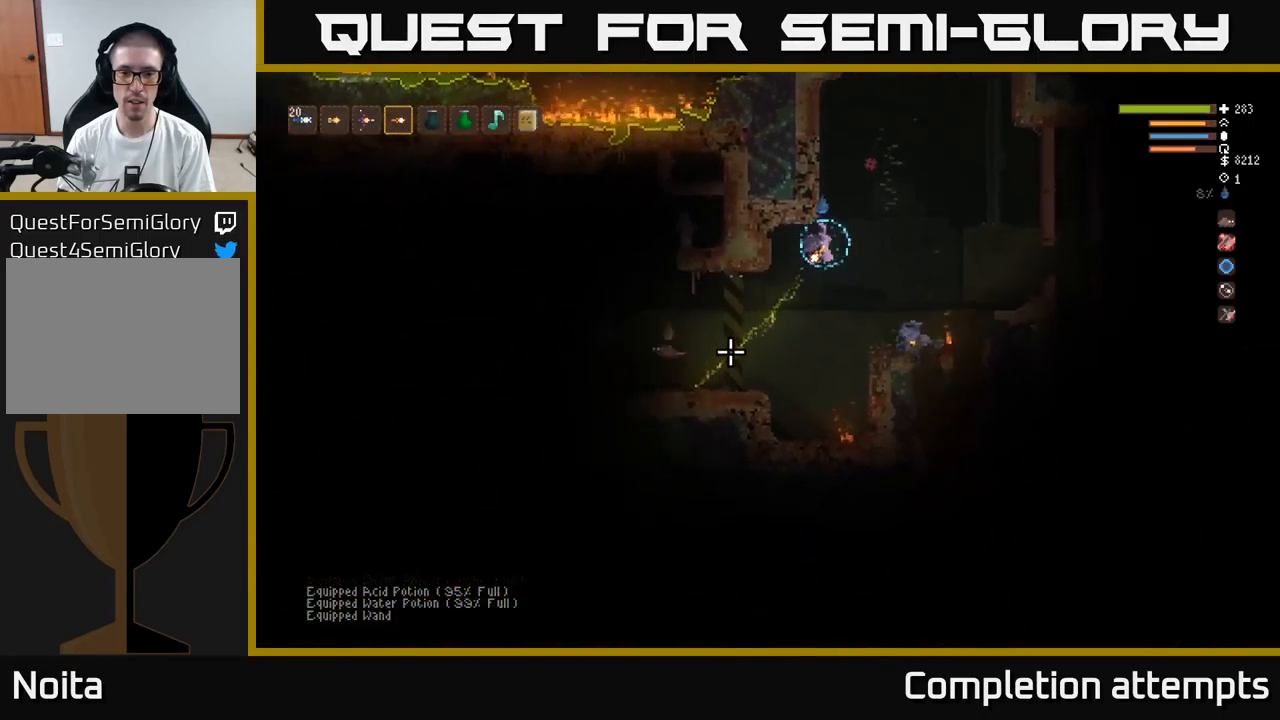
{"buttons": [], "left_stick": "left", "right_stick": "left", "events": [[100, "left_stick", "center"], [350, "L2", "down"], [416, "left_stick", "left"], [466, "right_stick", "left"], [483, "L2", "up"]]}
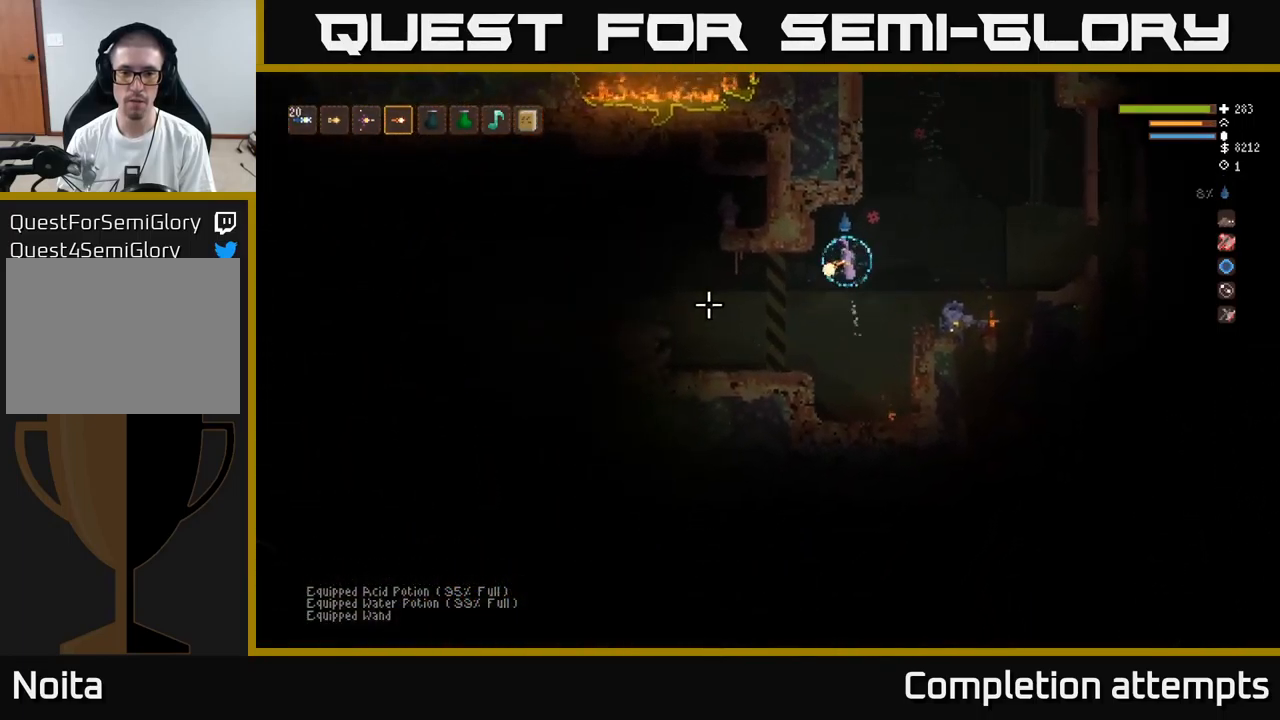
{"buttons": [], "left_stick": "center", "right_stick": "left", "events": [[466, "left_stick", "center"]]}
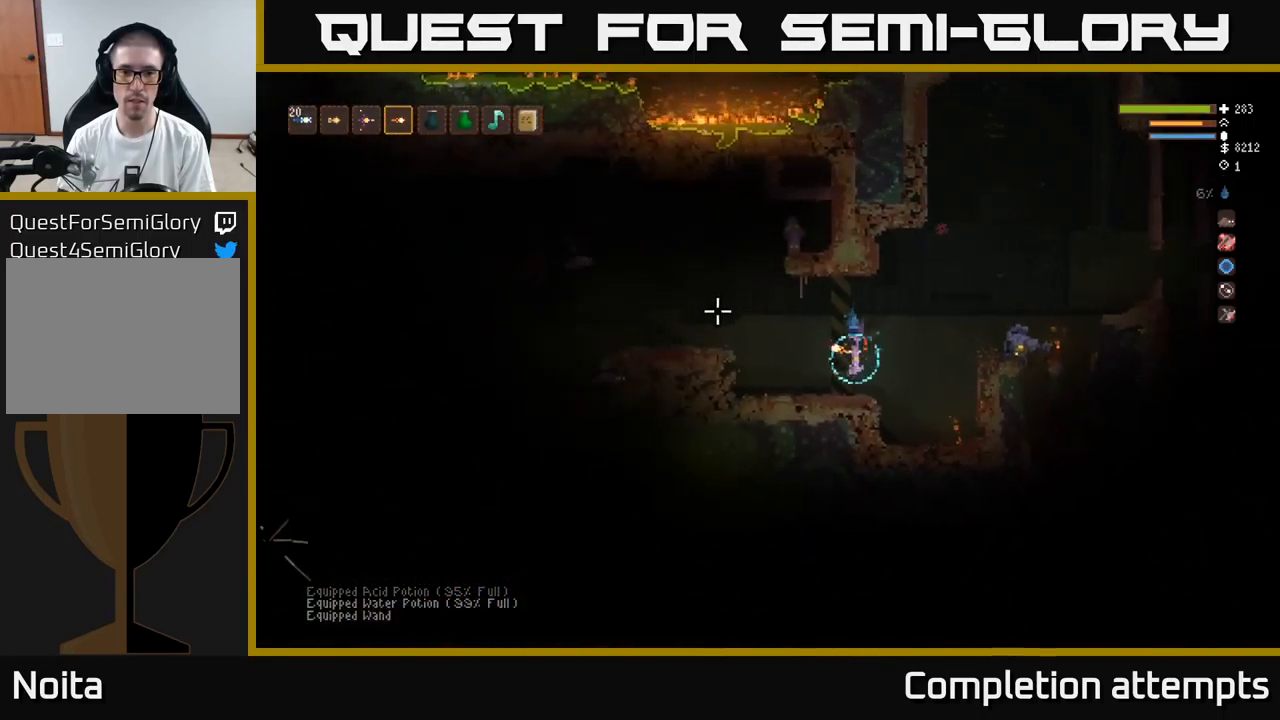
{"buttons": [], "left_stick": "center", "right_stick": "left", "events": []}
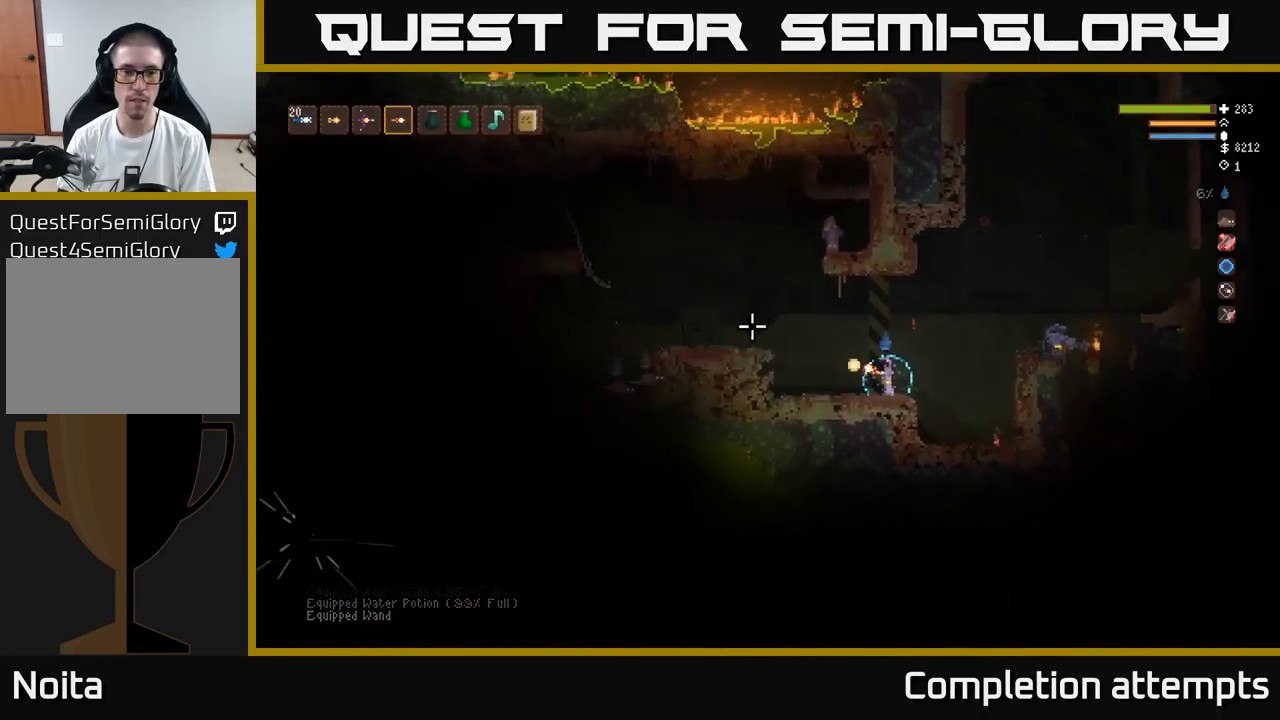
{"buttons": [], "left_stick": "left", "right_stick": "left", "events": [[432, "left_stick", "left"]]}
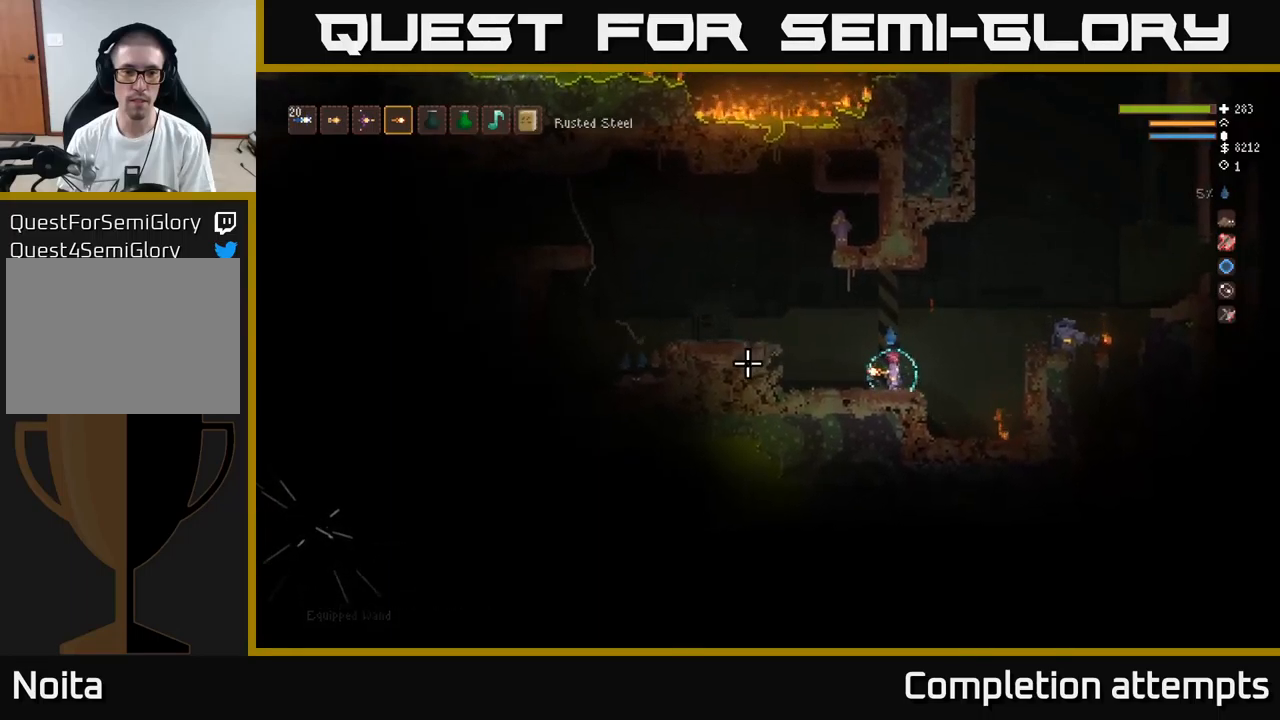
{"buttons": ["L2"], "left_stick": "left", "right_stick": "left", "events": [[150, "L2", "down"]]}
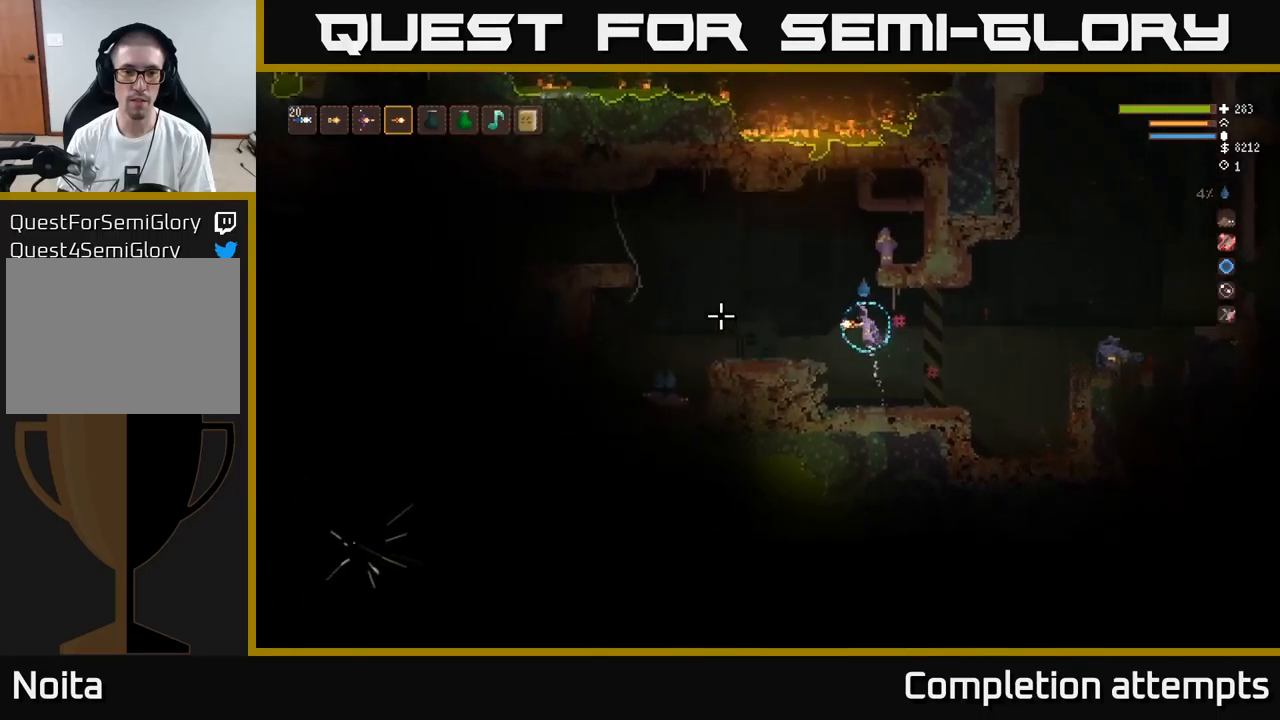
{"buttons": [], "left_stick": "center", "right_stick": "left", "events": [[183, "left_stick", "center"], [317, "L2", "up"]]}
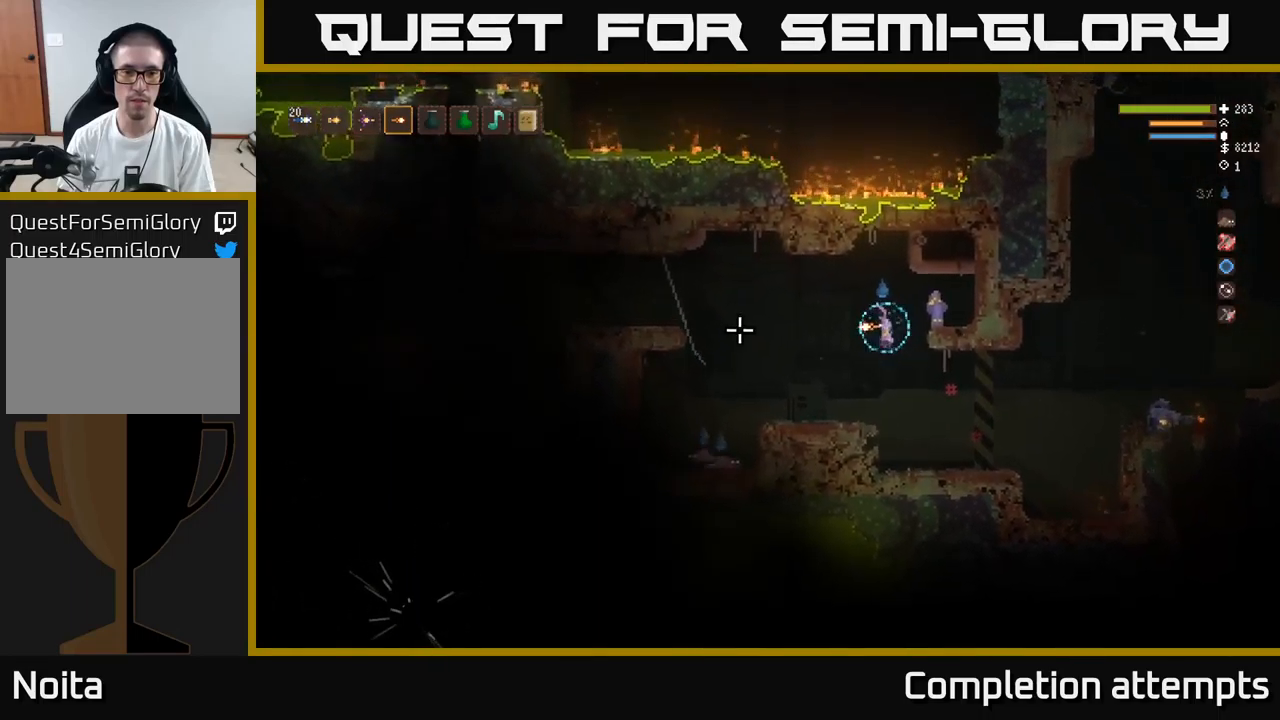
{"buttons": [], "left_stick": "center", "right_stick": "left", "events": [[33, "left_stick", "left"], [350, "left_stick", "center"]]}
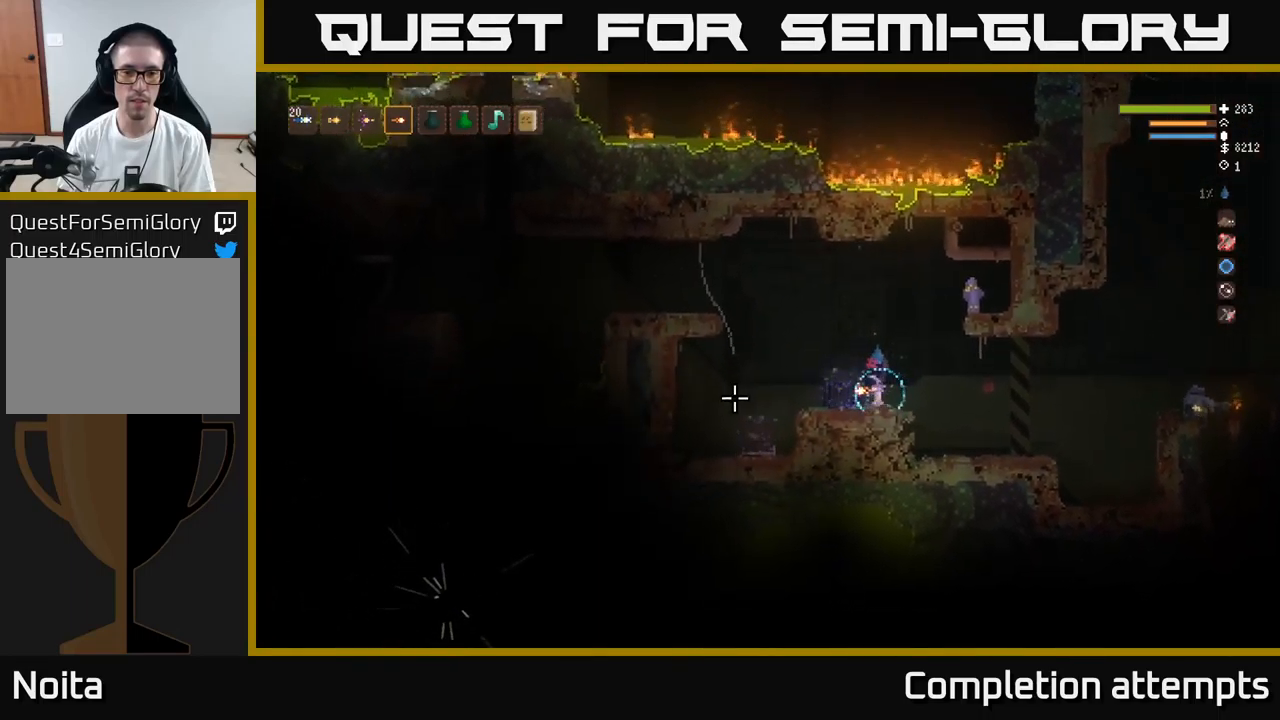
{"buttons": ["L2"], "left_stick": "left", "right_stick": "left", "events": [[283, "left_stick", "left"], [300, "L2", "down"]]}
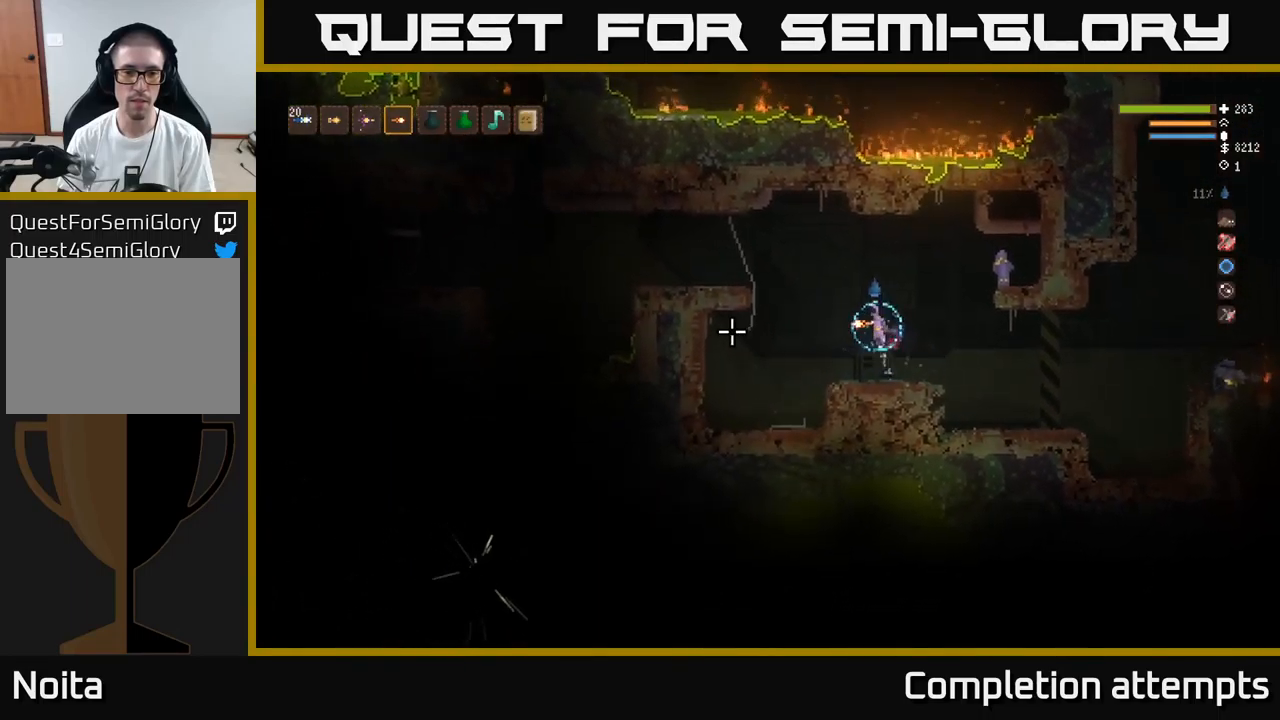
{"buttons": [], "left_stick": "left", "right_stick": "left", "events": [[167, "L2", "up"], [333, "L2", "down"], [483, "L2", "up"]]}
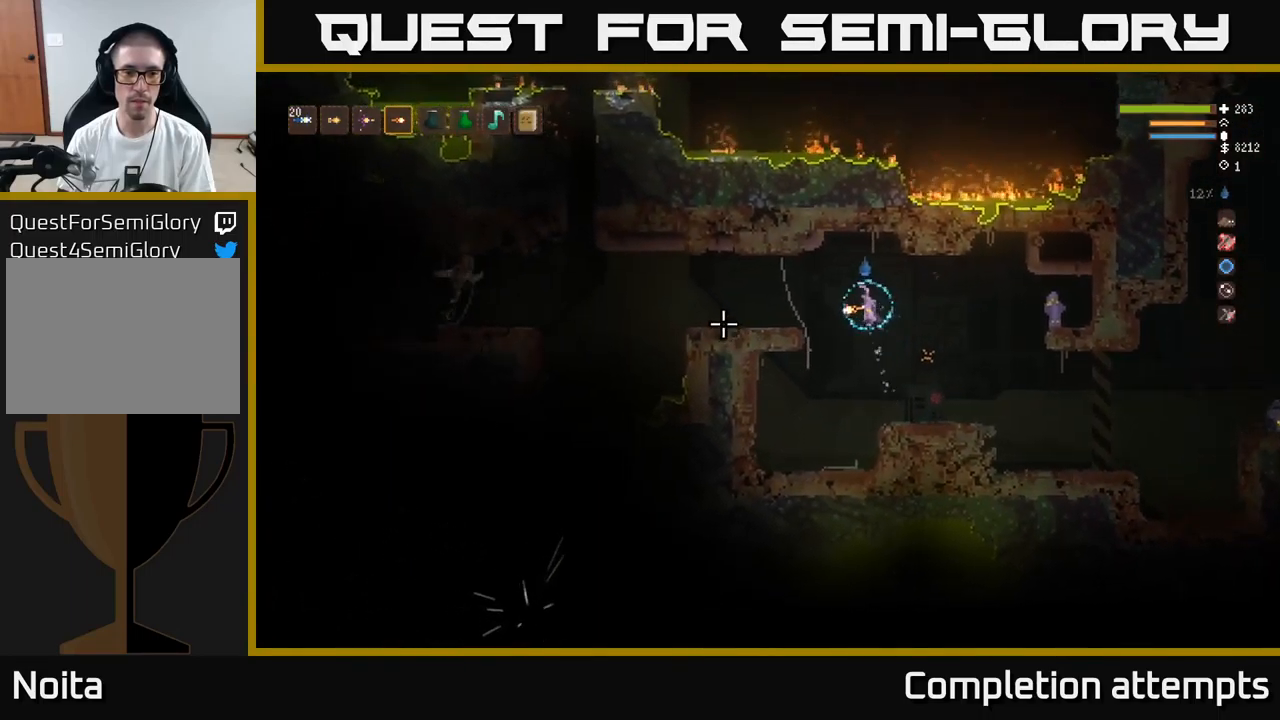
{"buttons": [], "left_stick": "right", "right_stick": "left", "events": [[317, "L2", "down"], [317, "left_stick", "right"], [350, "R2", "down"], [433, "L2", "up"], [467, "R2", "up"]]}
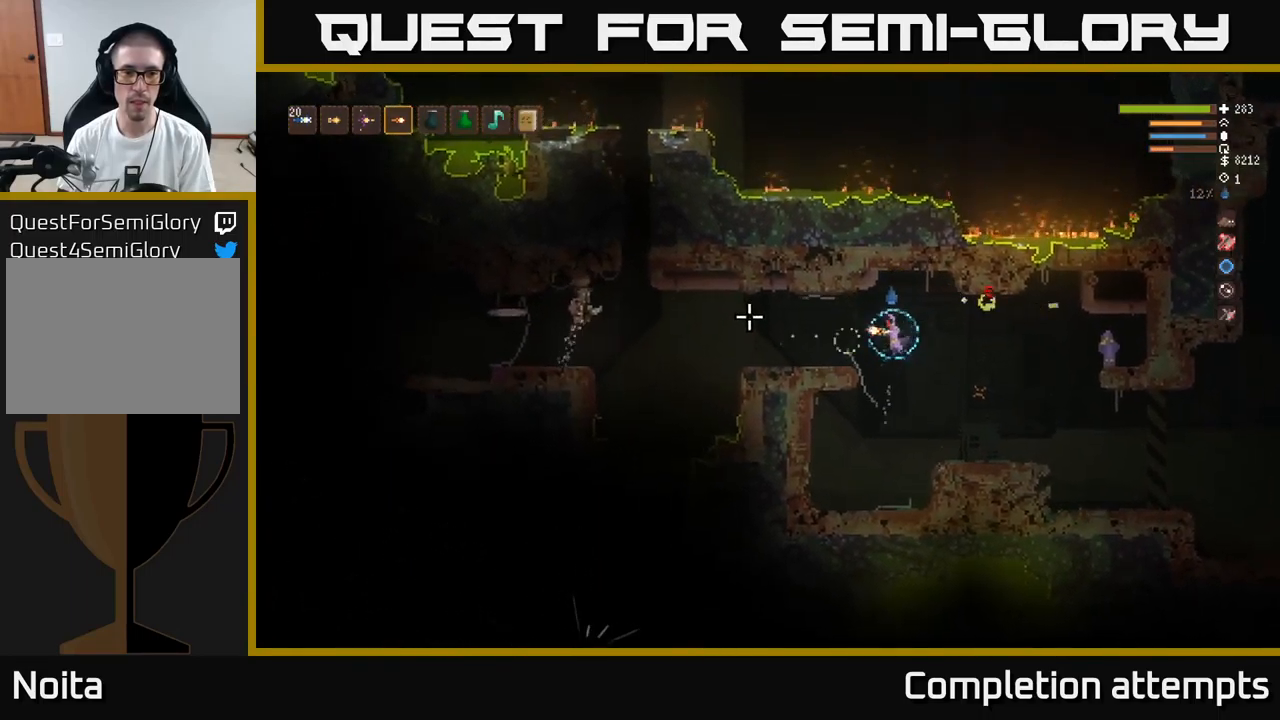
{"buttons": [], "left_stick": "right", "right_stick": "left", "events": []}
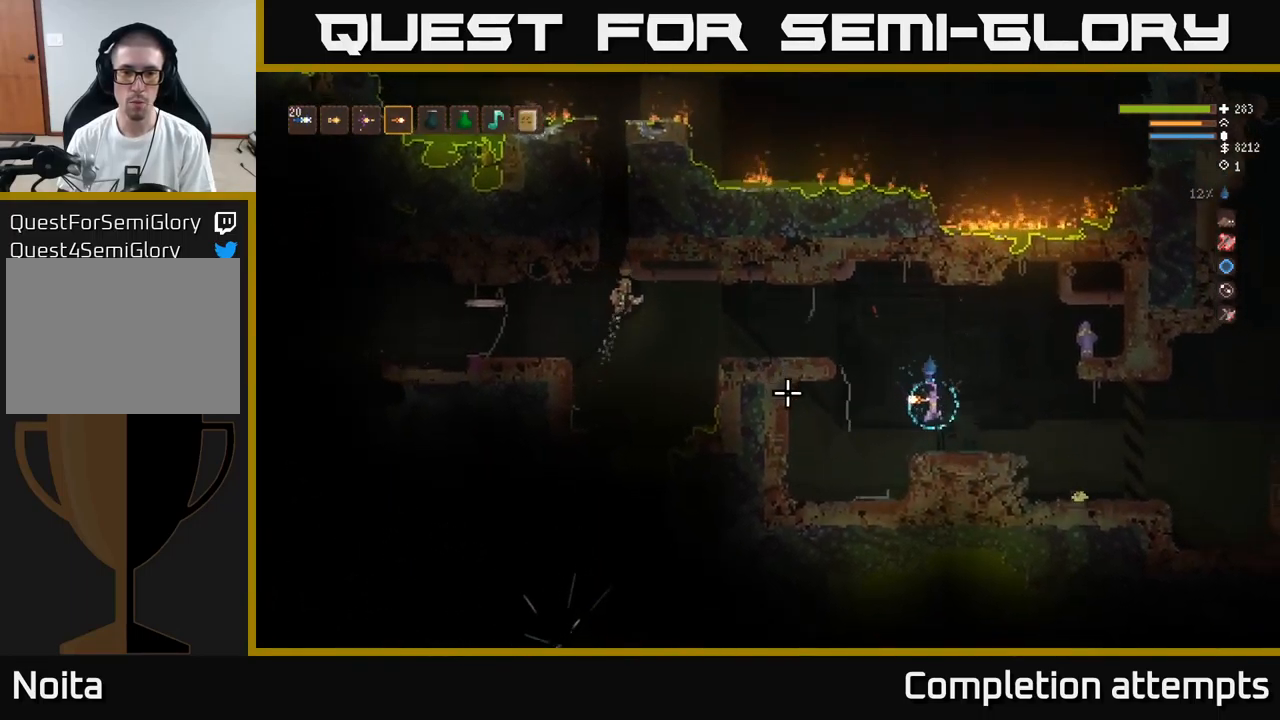
{"buttons": ["R2"], "left_stick": "right", "right_stick": "left", "events": [[133, "L2", "down"], [483, "L2", "up"], [500, "R2", "down"]]}
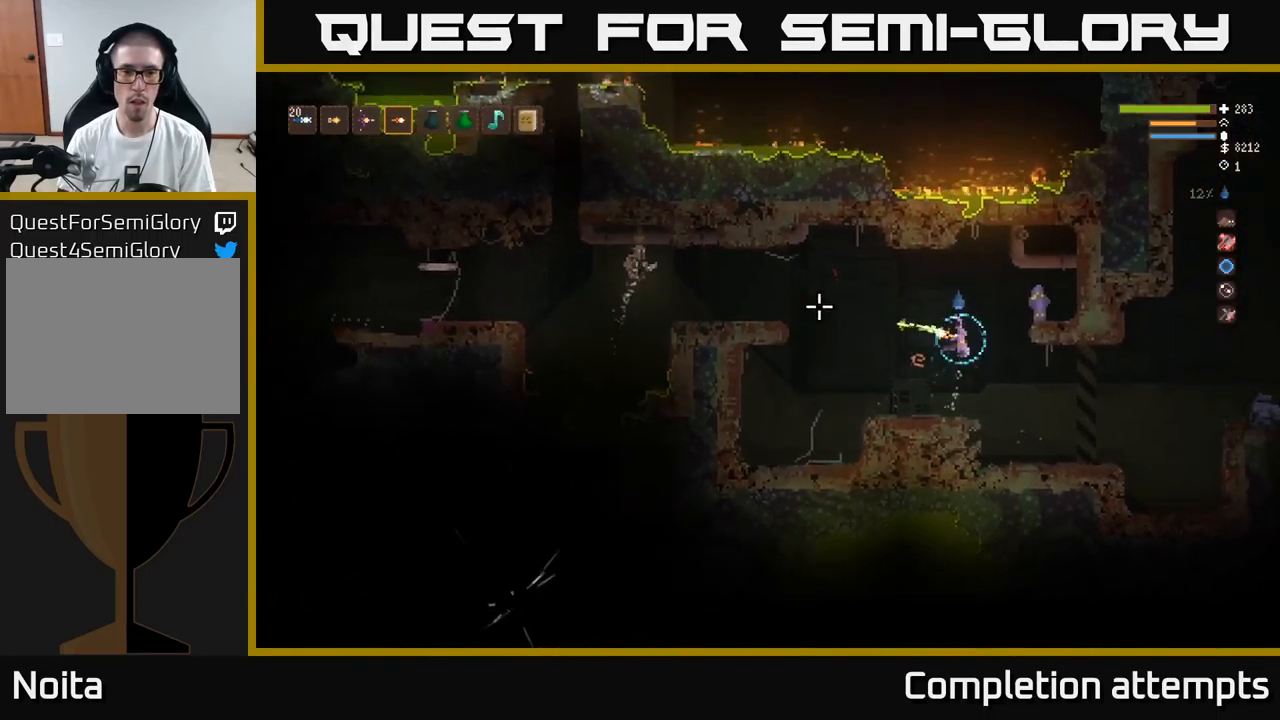
{"buttons": [], "left_stick": "right", "right_stick": "left", "events": [[50, "left_stick", "center"], [133, "R2", "up"], [233, "left_stick", "right"]]}